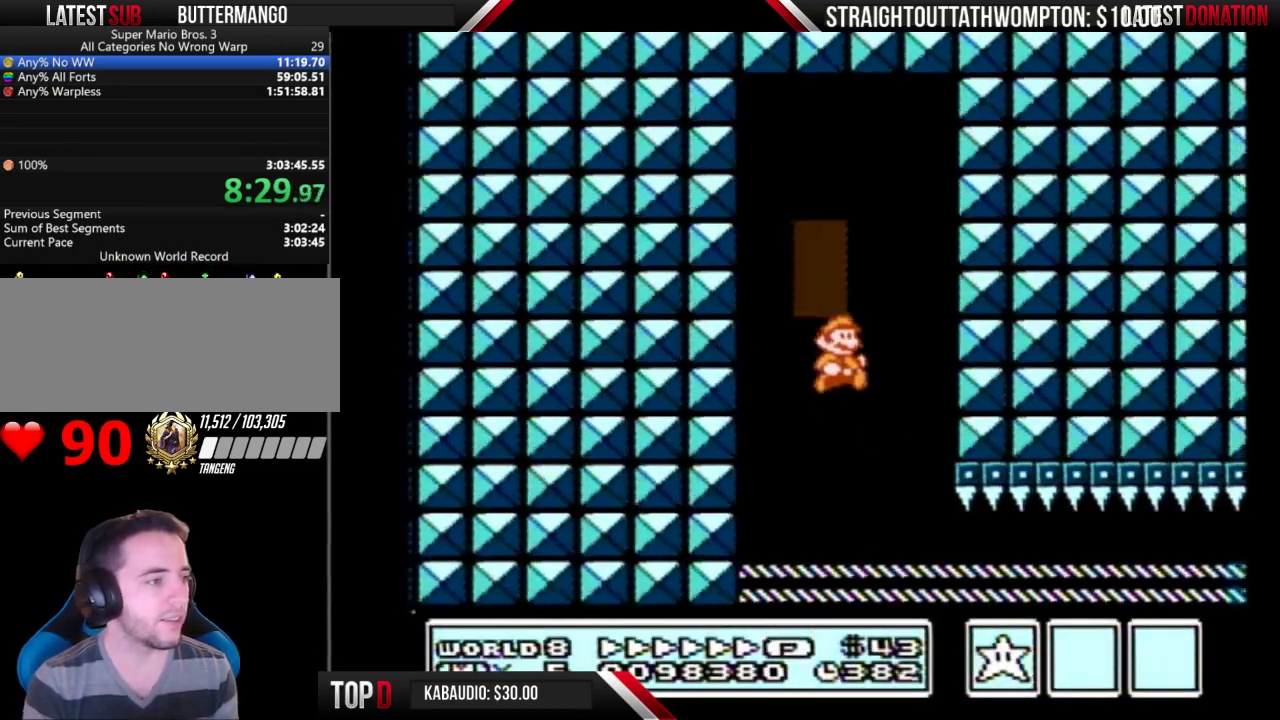
Gameplay with a controller (Nintendo layout); each line is a JSON object with the inputs held at the frame after it. "events" lists button and stick changes between this image and that frame as [ms after this image, input, new state], when the widget could be followed in between. Not read: DPAD_DOWN L3 R3.
{"buttons": ["B"], "events": [[67, "B", "down"], [333, "DPAD_RIGHT", "up"]]}
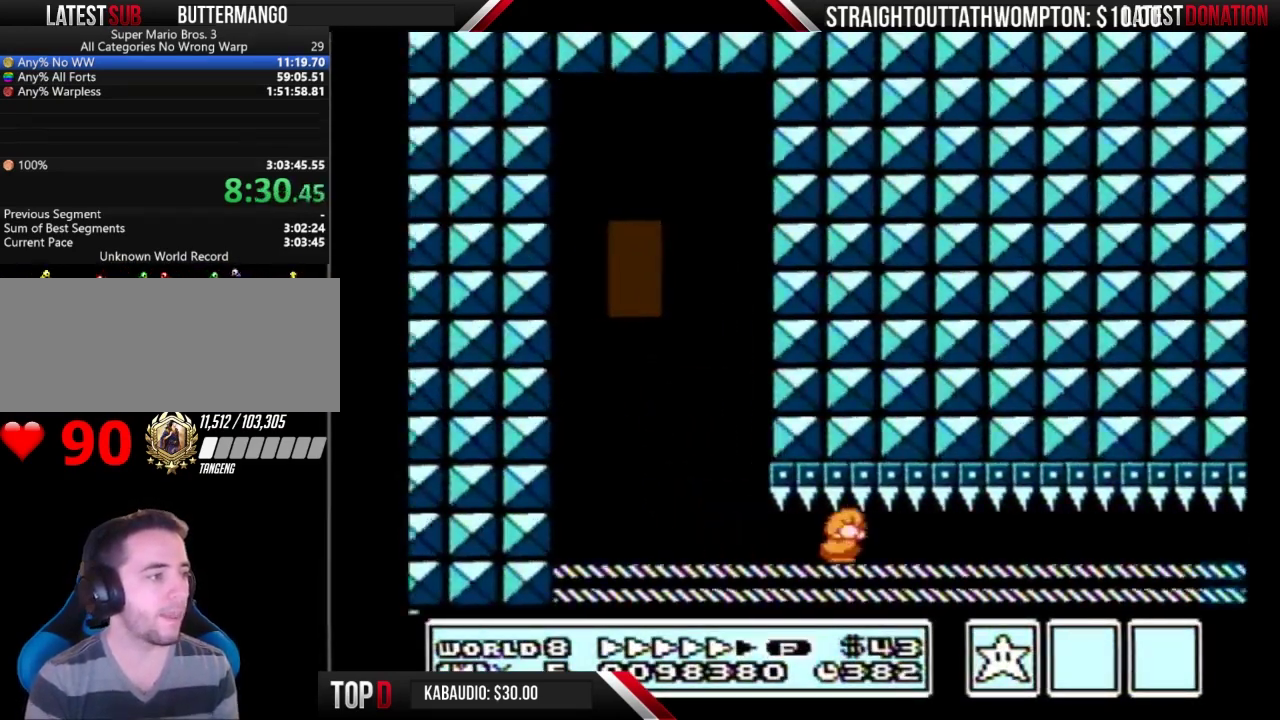
{"buttons": [], "events": [[67, "B", "up"]]}
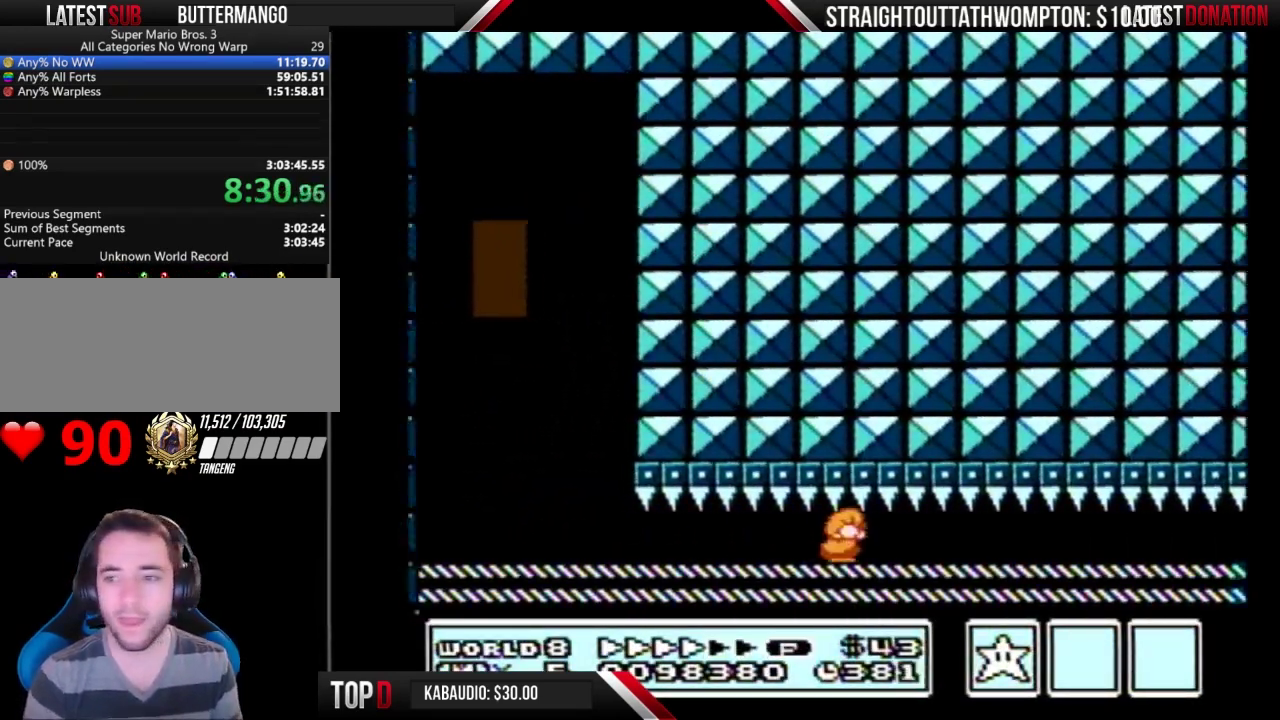
{"buttons": [], "events": []}
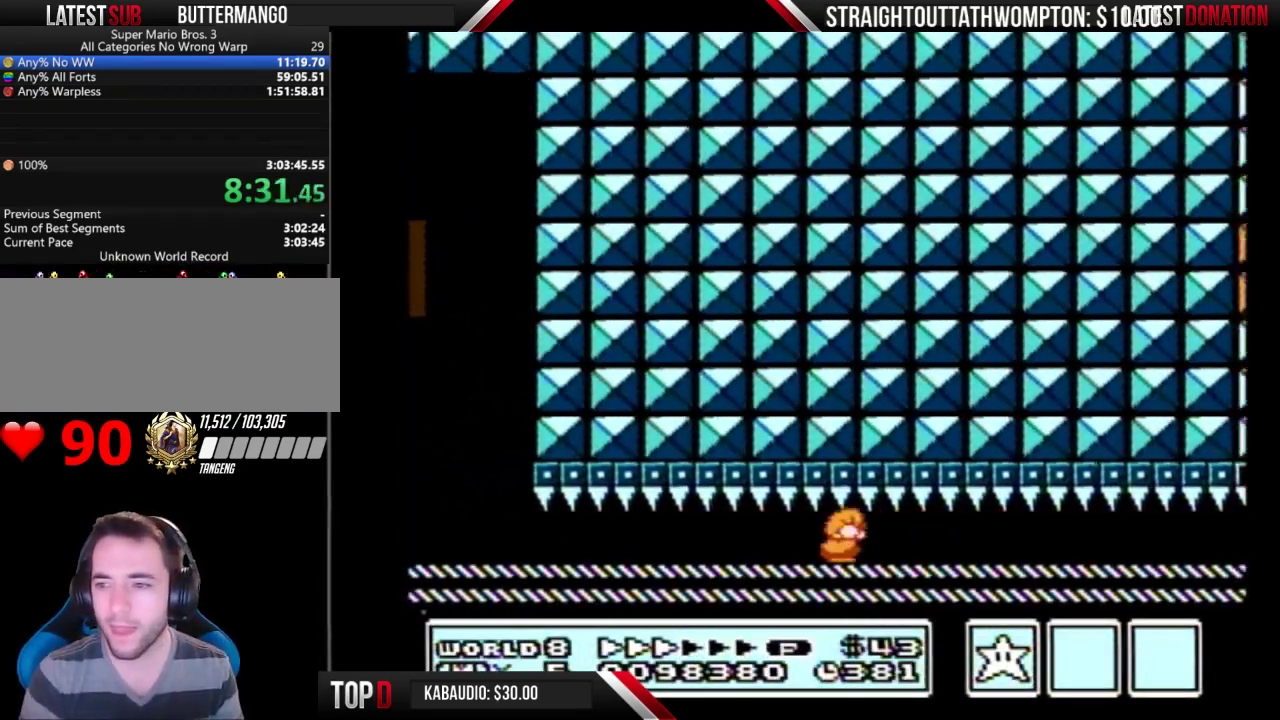
{"buttons": [], "events": []}
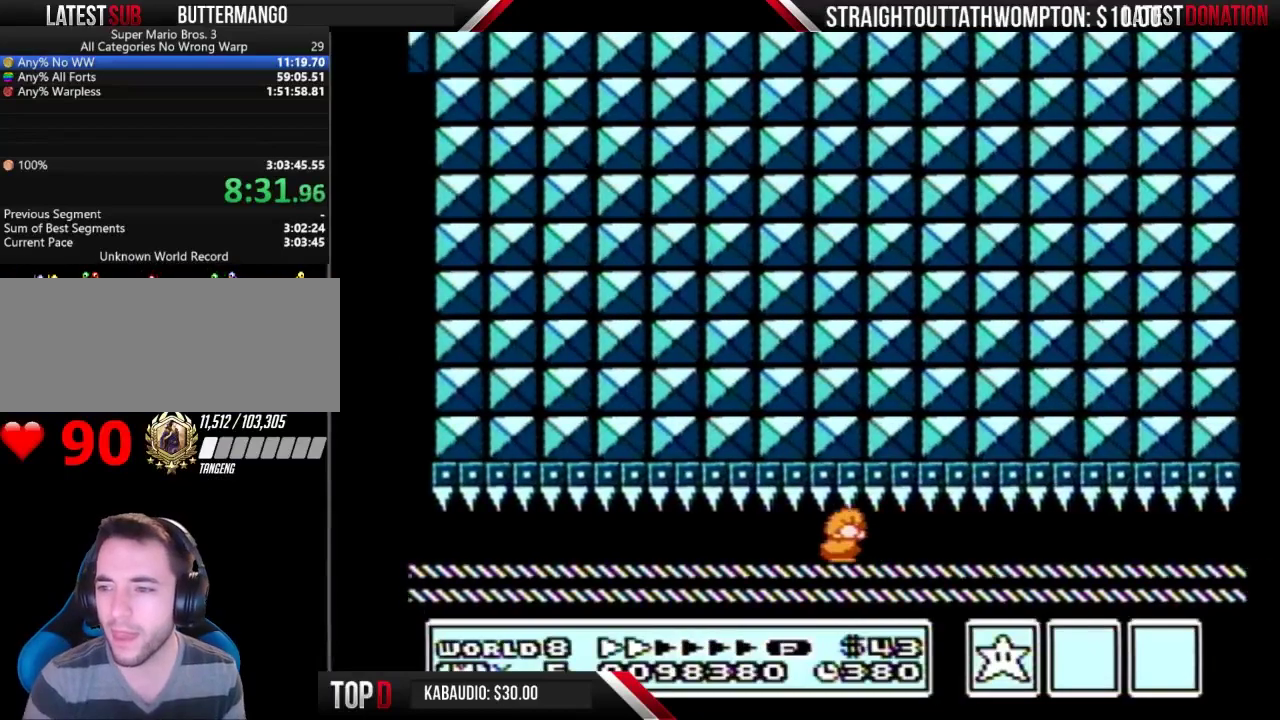
{"buttons": [], "events": []}
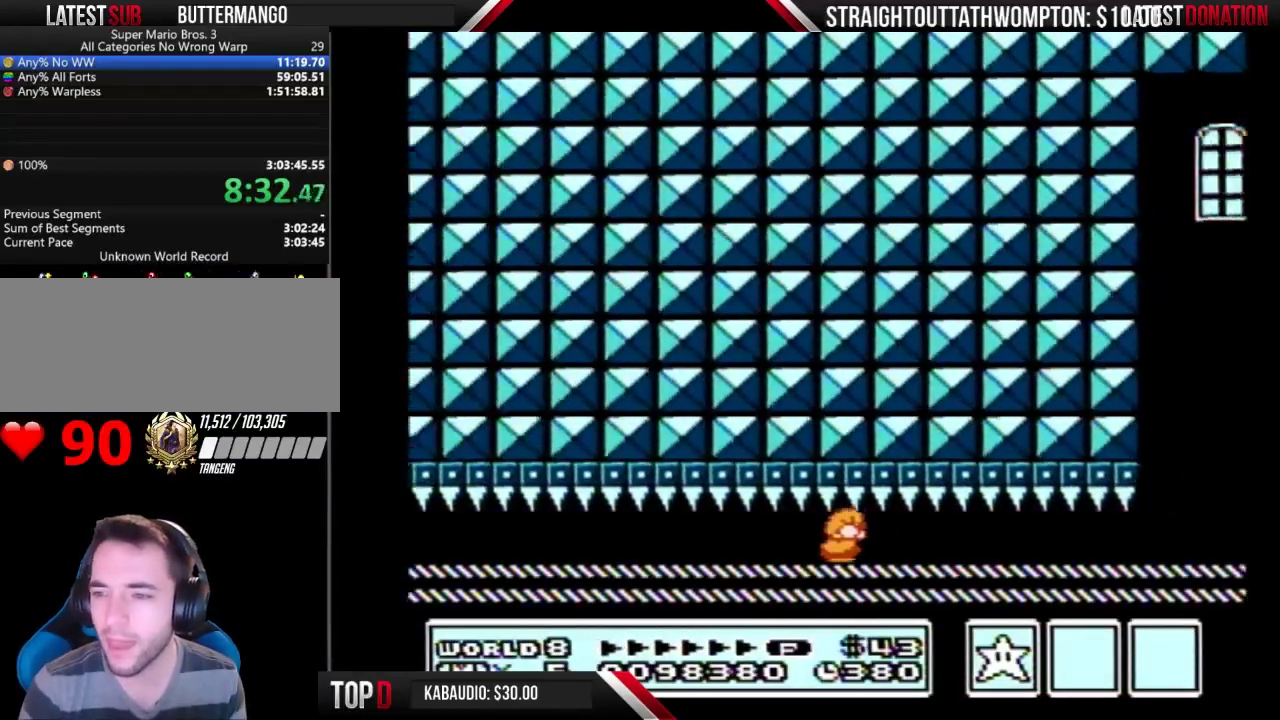
{"buttons": [], "events": []}
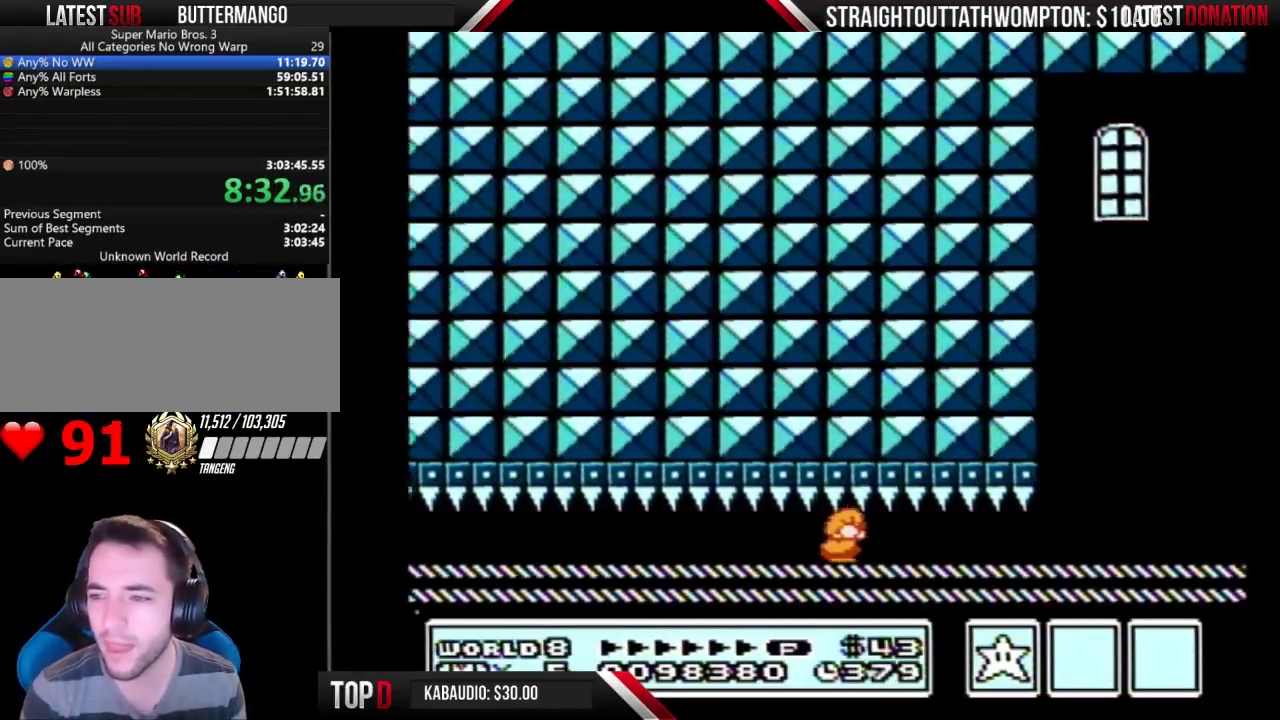
{"buttons": [], "events": []}
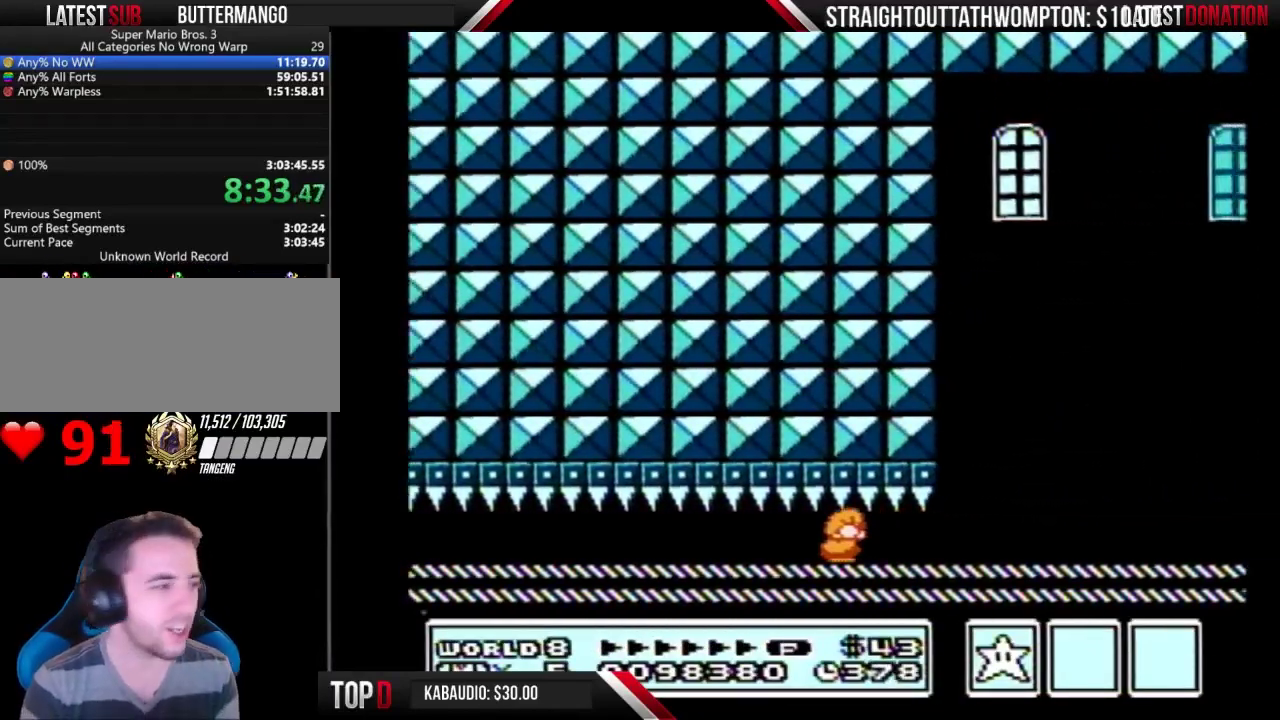
{"buttons": [], "events": []}
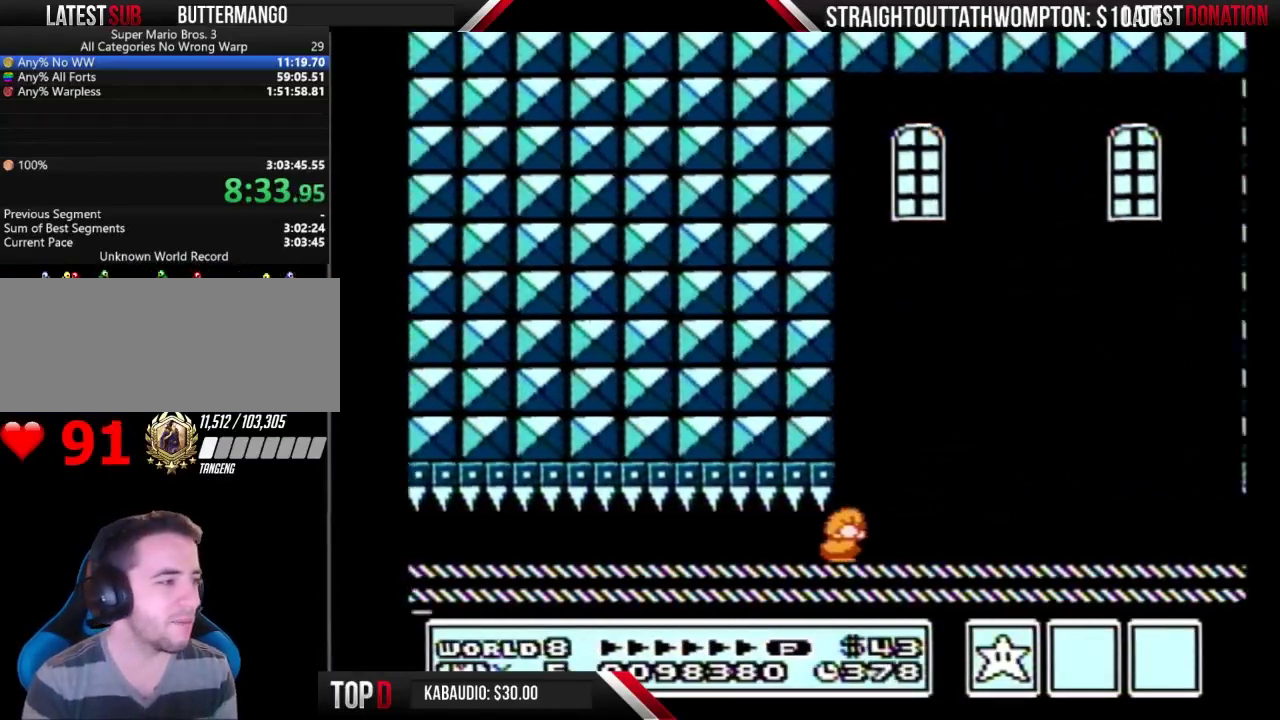
{"buttons": ["B", "DPAD_RIGHT"], "events": [[200, "DPAD_RIGHT", "down"], [367, "B", "down"]]}
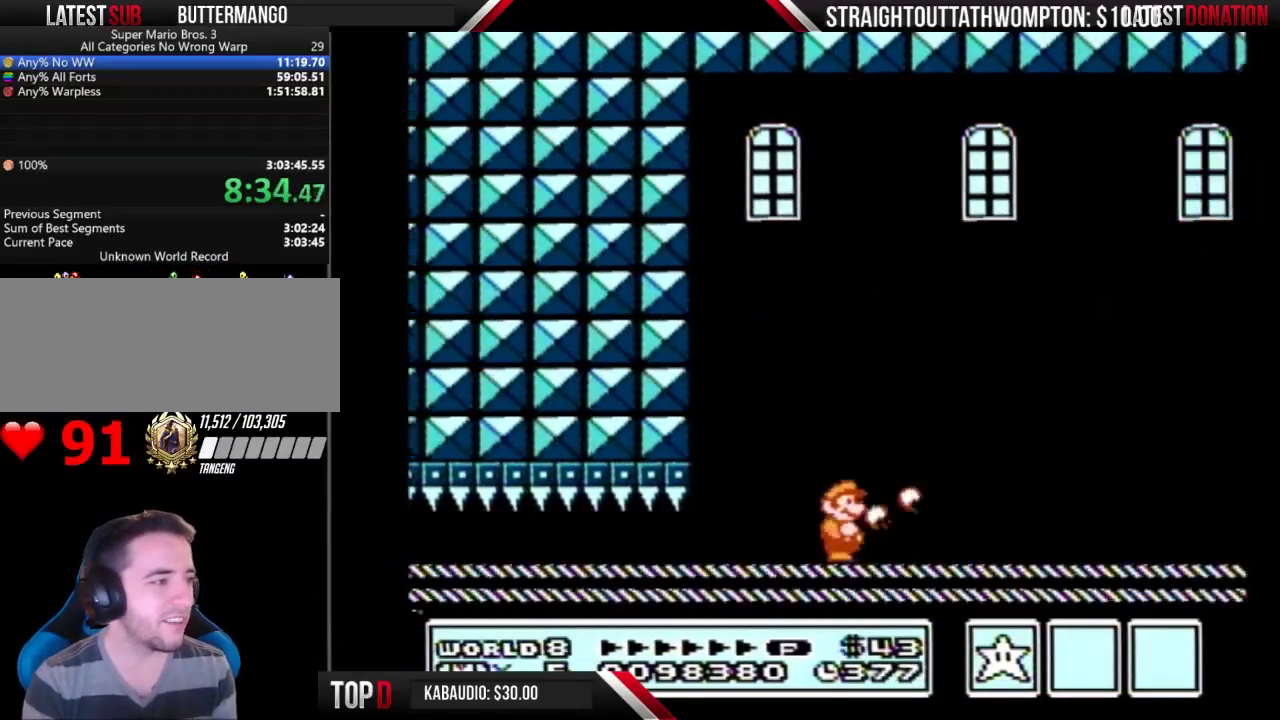
{"buttons": ["B", "DPAD_RIGHT"], "events": []}
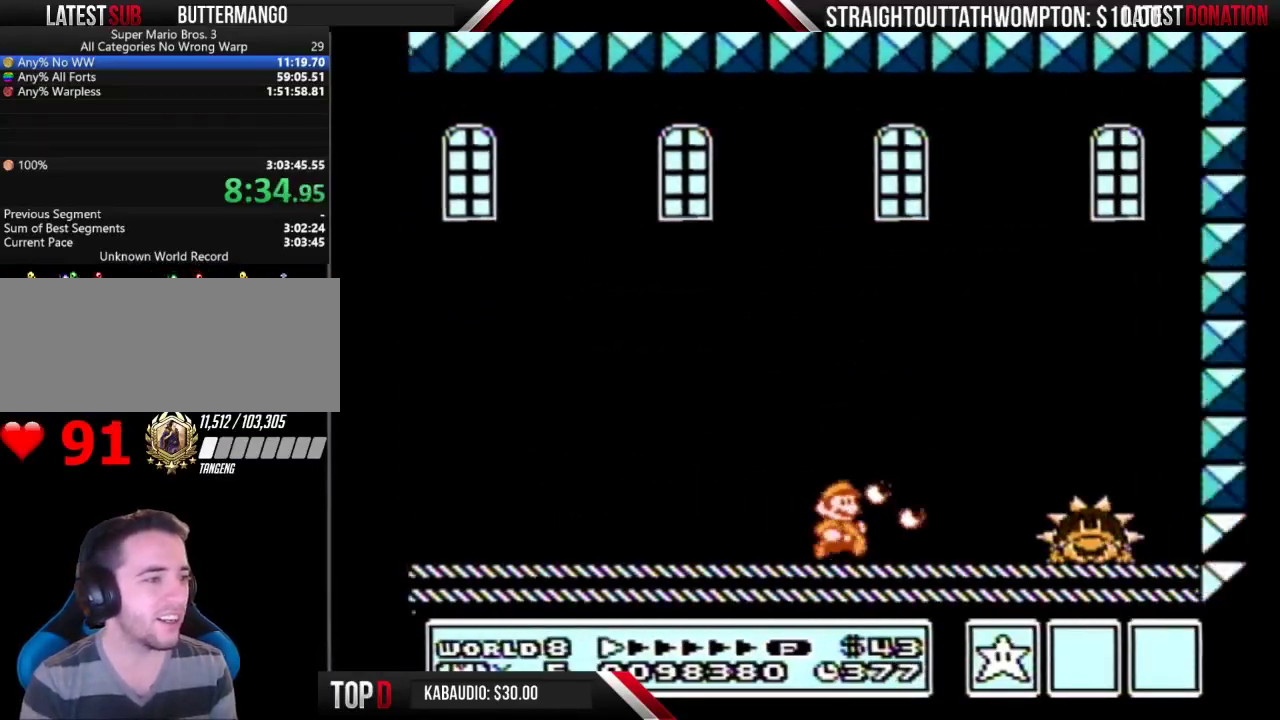
{"buttons": ["DPAD_RIGHT"], "events": [[300, "A", "down"], [433, "A", "up"], [467, "B", "up"]]}
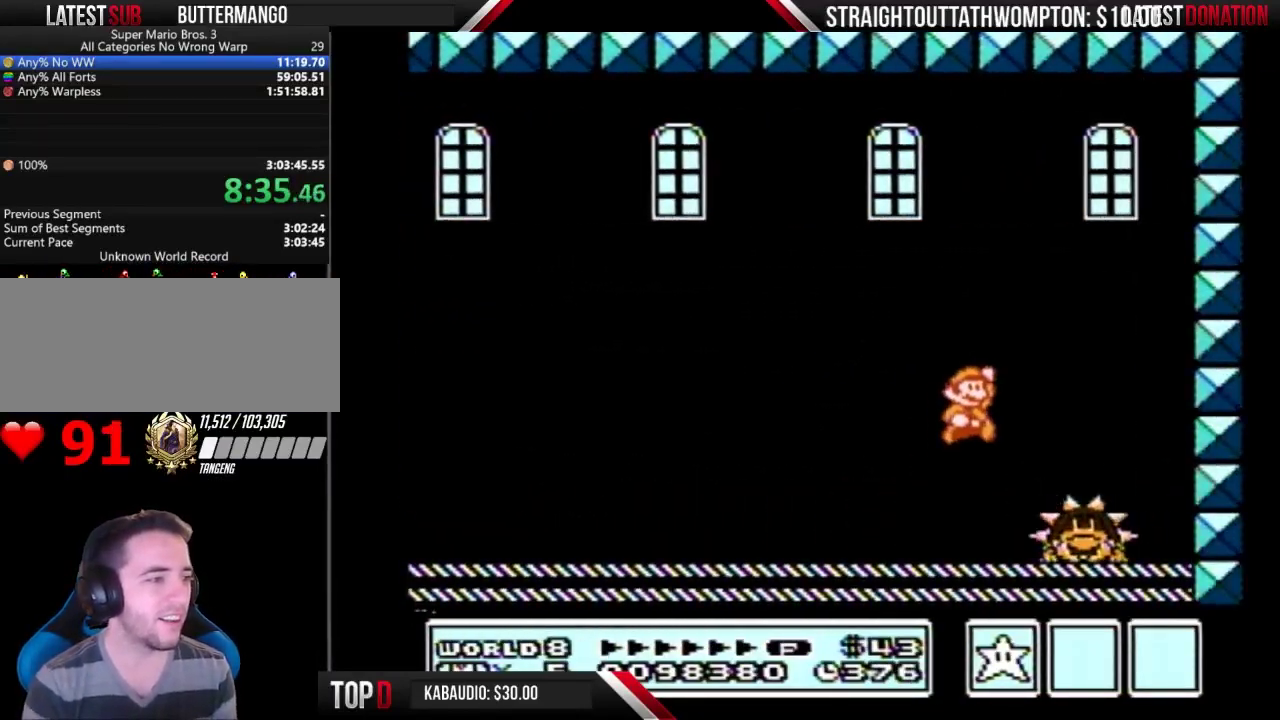
{"buttons": ["B", "DPAD_LEFT"], "events": [[33, "B", "down"], [100, "B", "up"], [167, "B", "down"], [267, "DPAD_RIGHT", "up"], [333, "B", "up"], [333, "DPAD_LEFT", "down"], [433, "B", "down"]]}
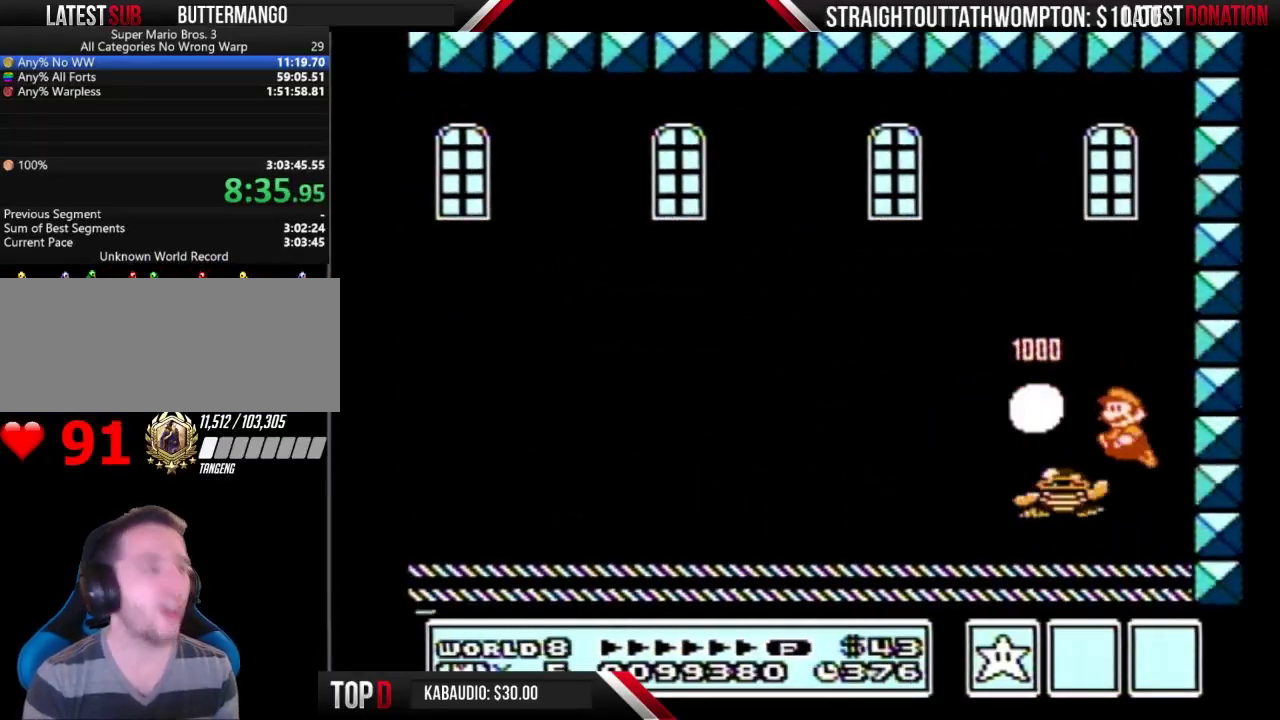
{"buttons": ["B", "DPAD_LEFT"], "events": [[300, "A", "down"], [433, "A", "up"]]}
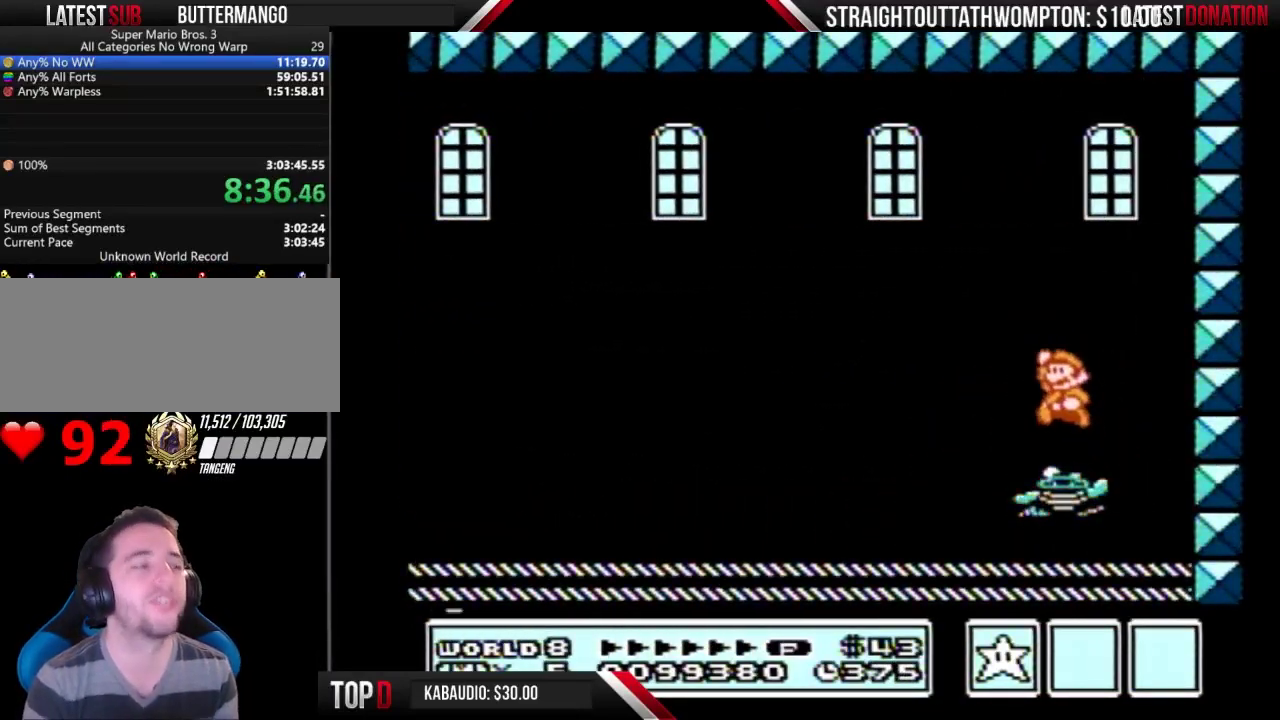
{"buttons": ["B"], "events": [[67, "DPAD_LEFT", "up"], [133, "DPAD_RIGHT", "down"], [267, "DPAD_RIGHT", "up"]]}
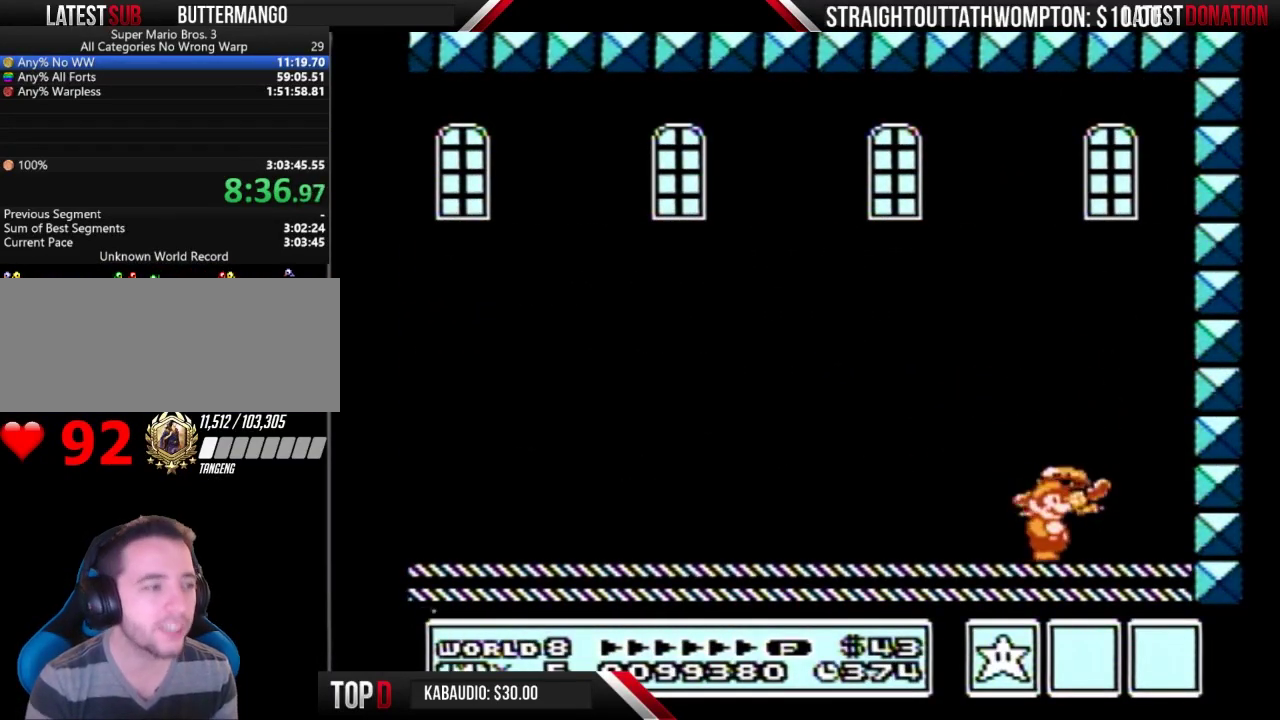
{"buttons": ["A", "B"], "events": [[167, "A", "down"]]}
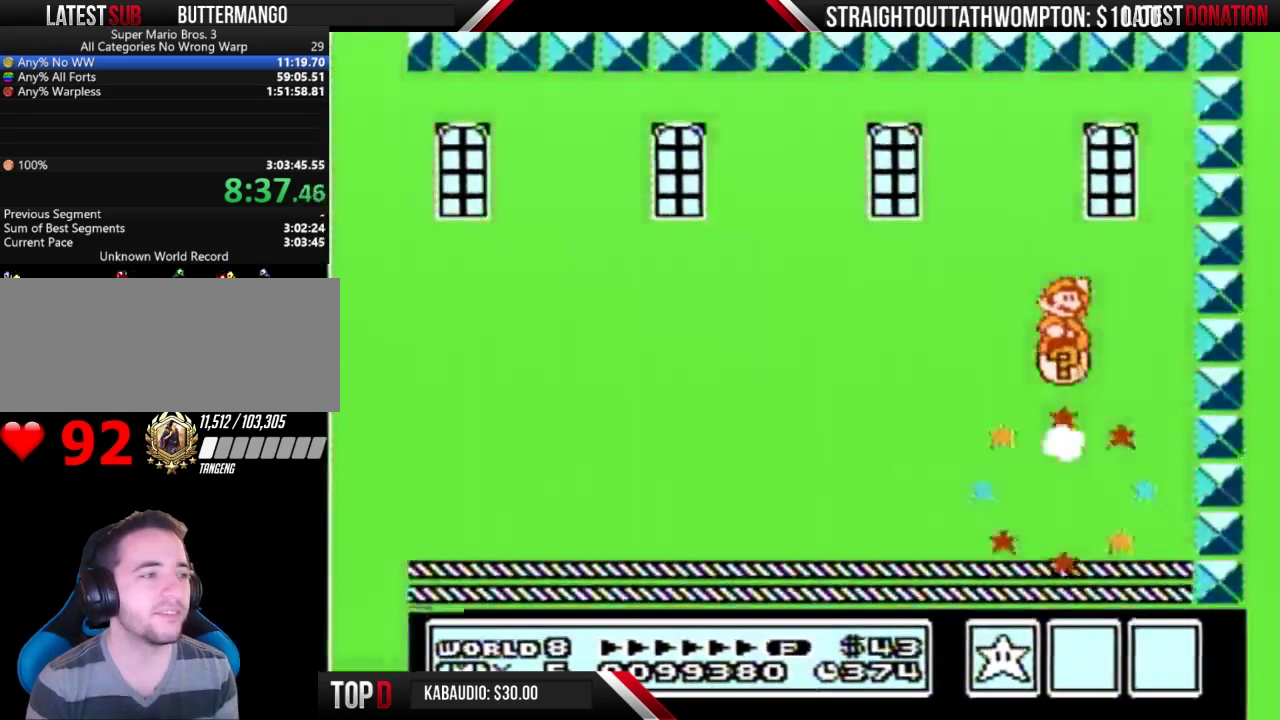
{"buttons": [], "events": [[133, "B", "up"], [233, "B", "down"], [300, "A", "up"], [300, "B", "up"]]}
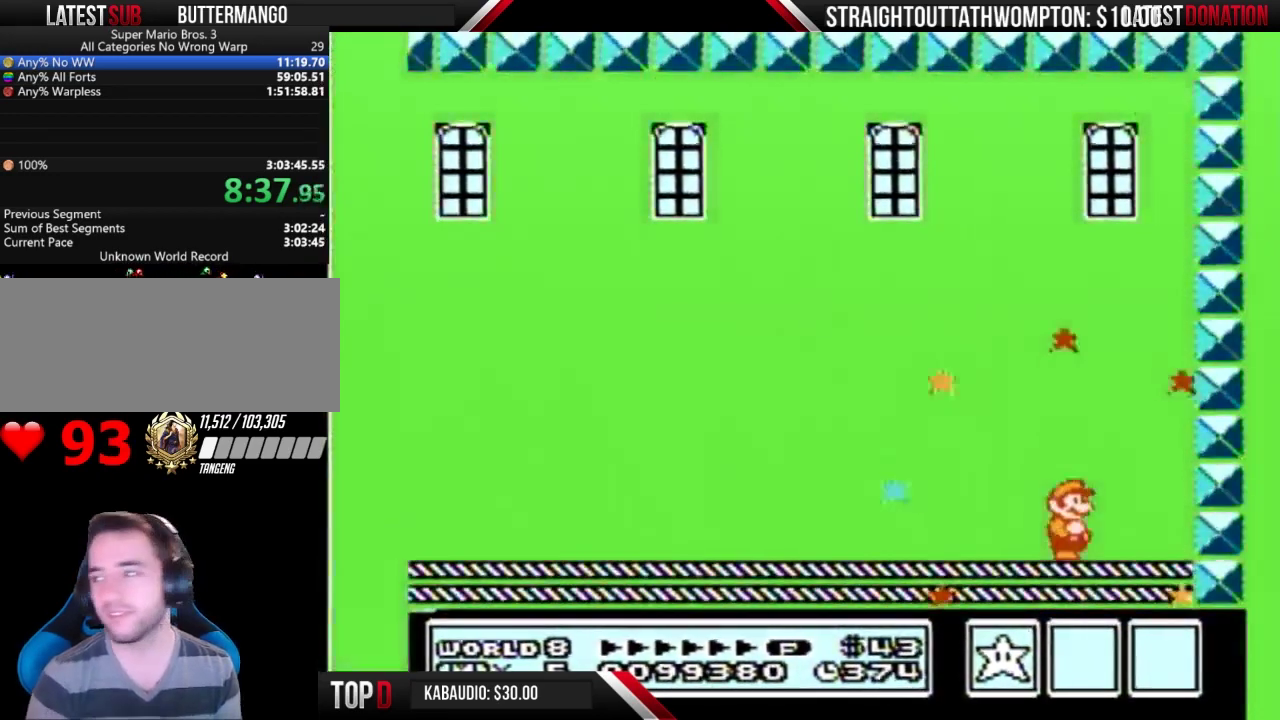
{"buttons": [], "events": []}
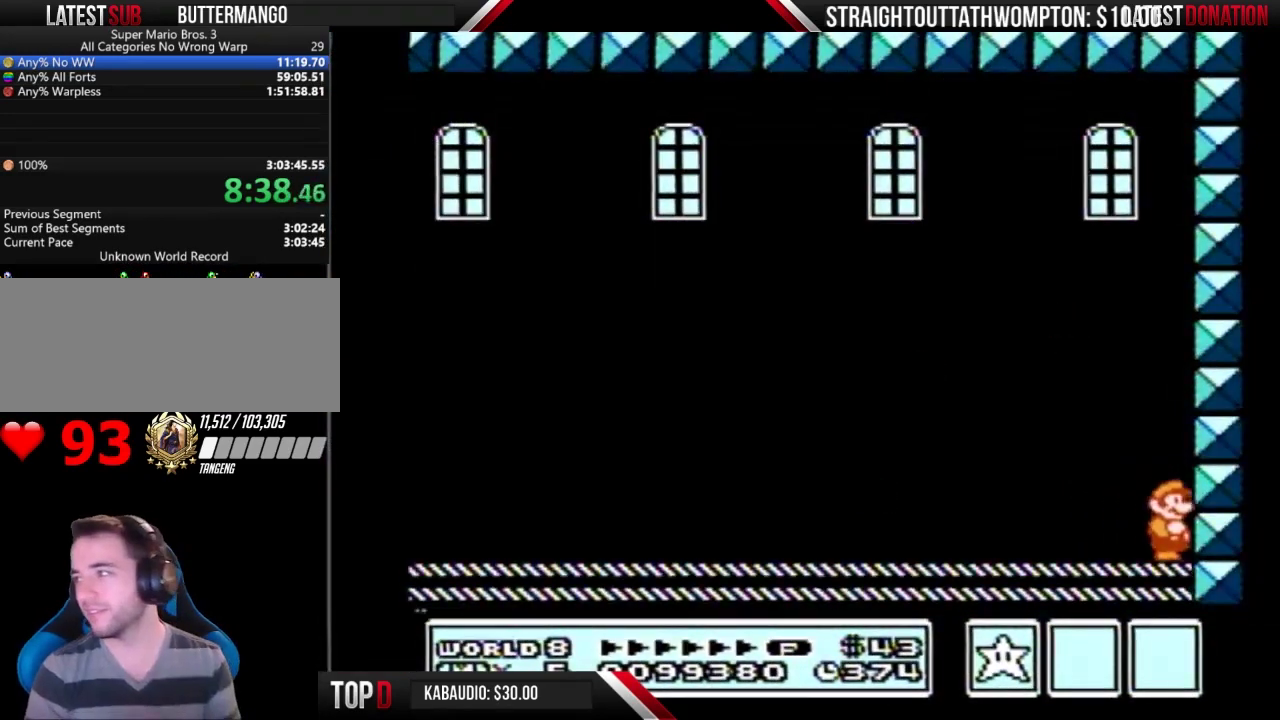
{"buttons": ["B"], "events": [[200, "B", "down"], [267, "B", "up"], [500, "B", "down"]]}
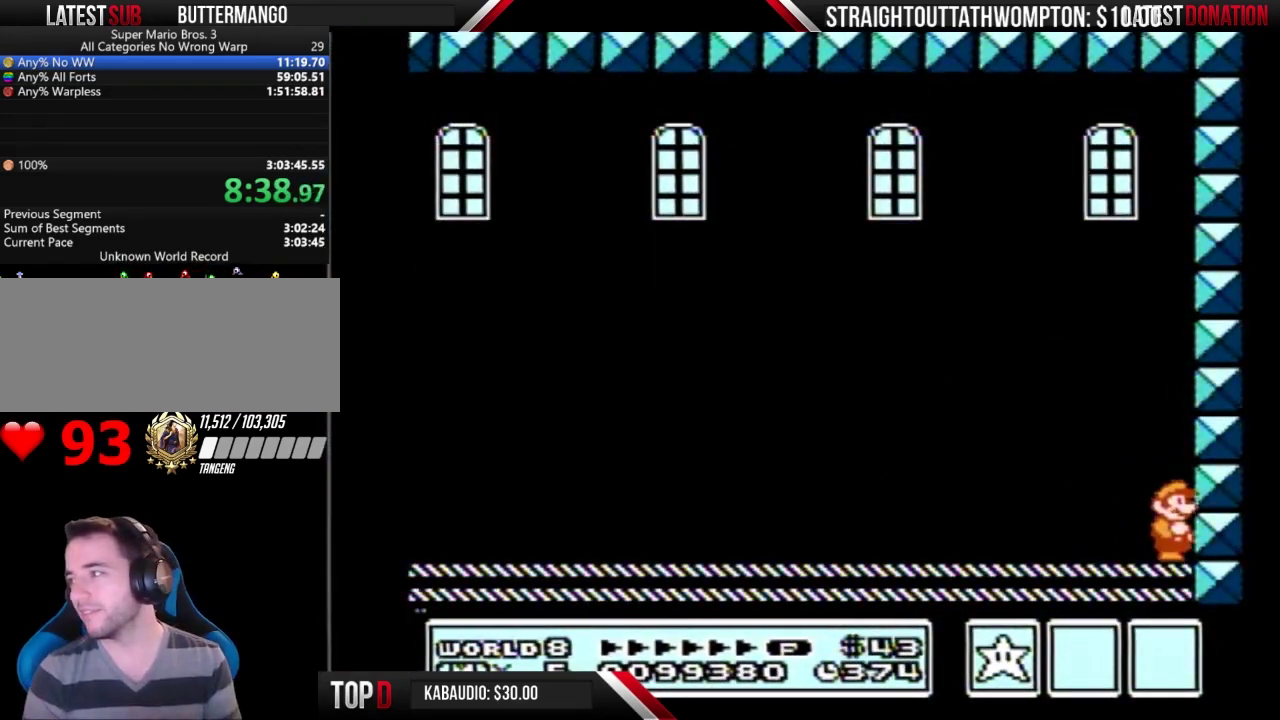
{"buttons": [], "events": [[100, "B", "up"], [200, "B", "down"], [400, "A", "down"], [400, "B", "up"], [467, "A", "up"]]}
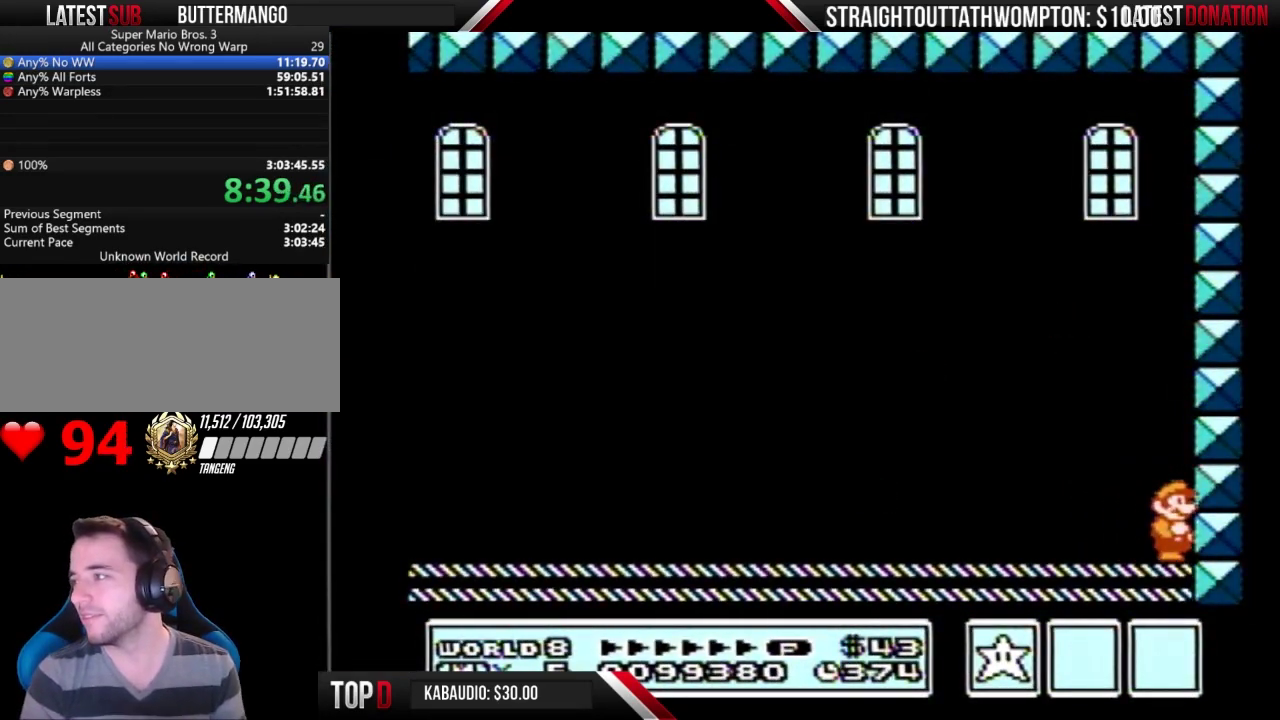
{"buttons": [], "events": [[100, "A", "down"], [200, "A", "up"], [200, "B", "down"], [267, "B", "up"]]}
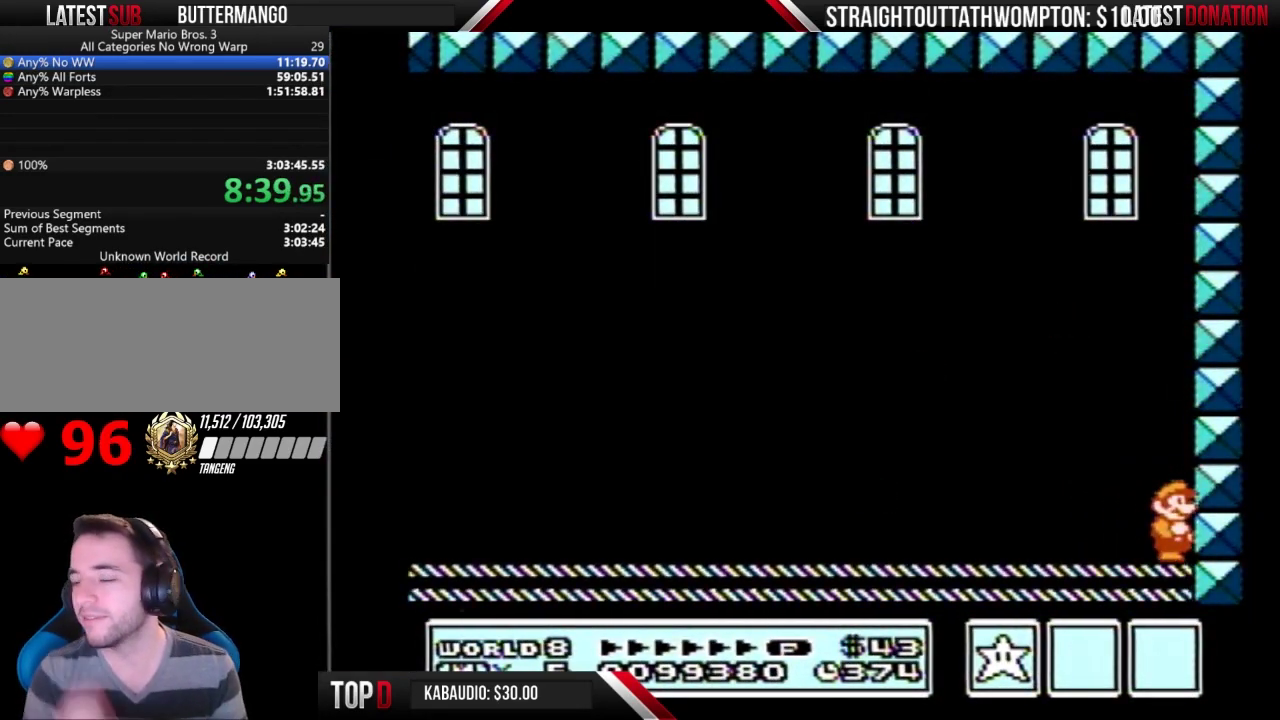
{"buttons": [], "events": []}
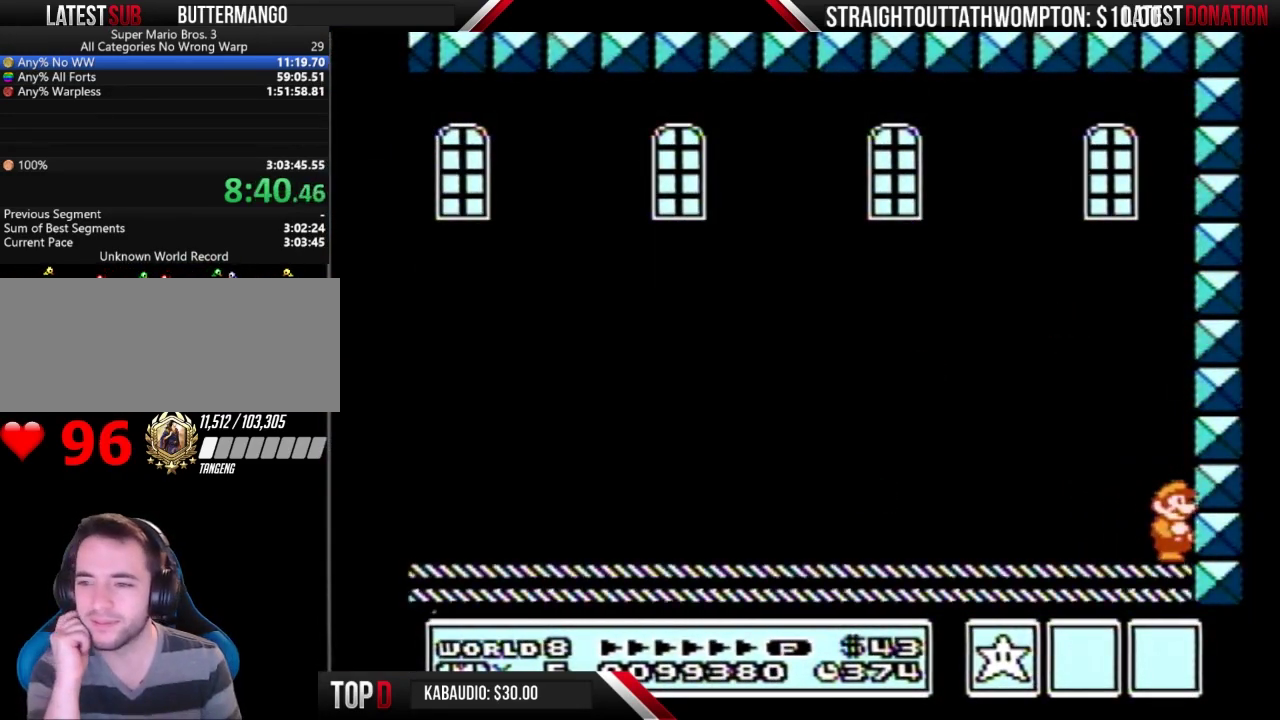
{"buttons": [], "events": []}
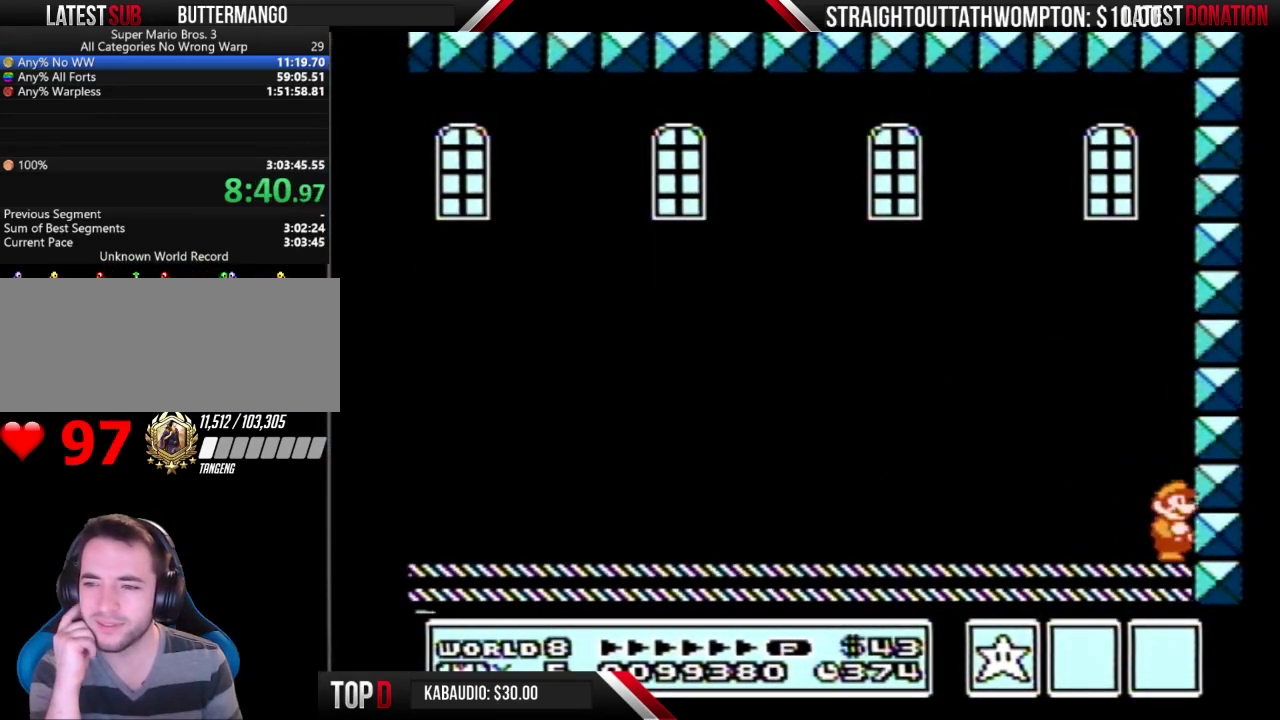
{"buttons": [], "events": []}
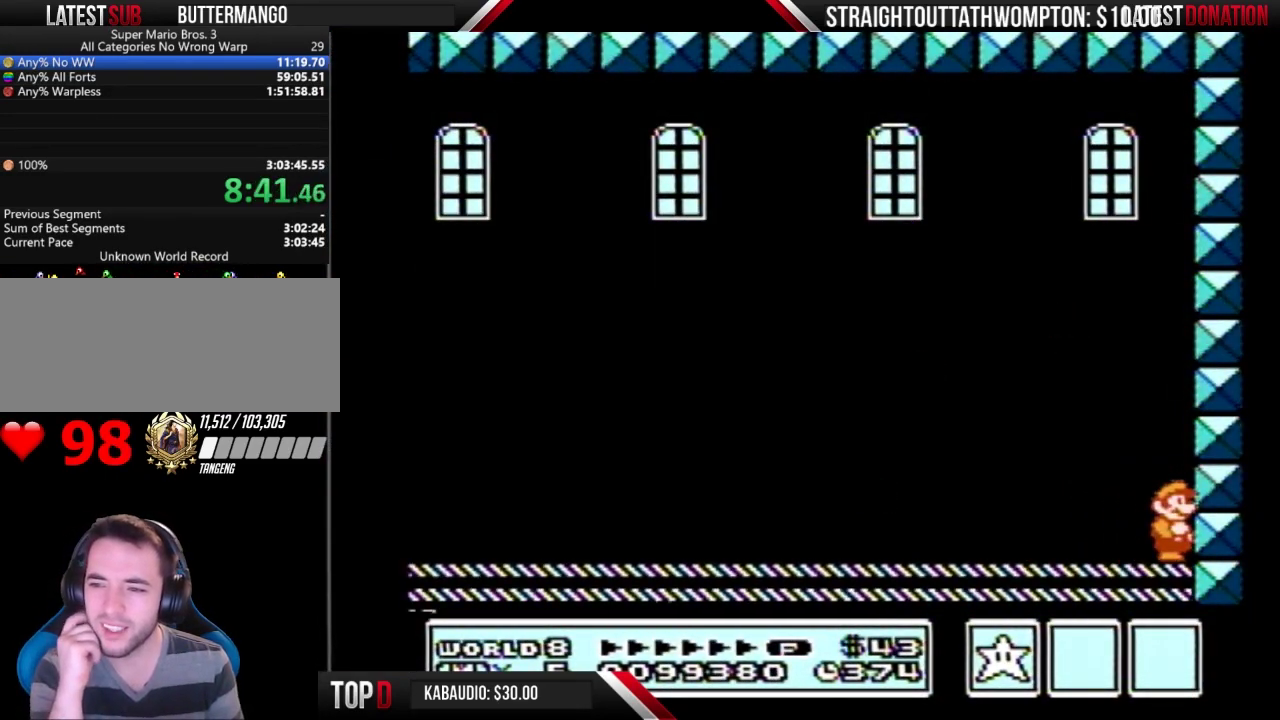
{"buttons": [], "events": []}
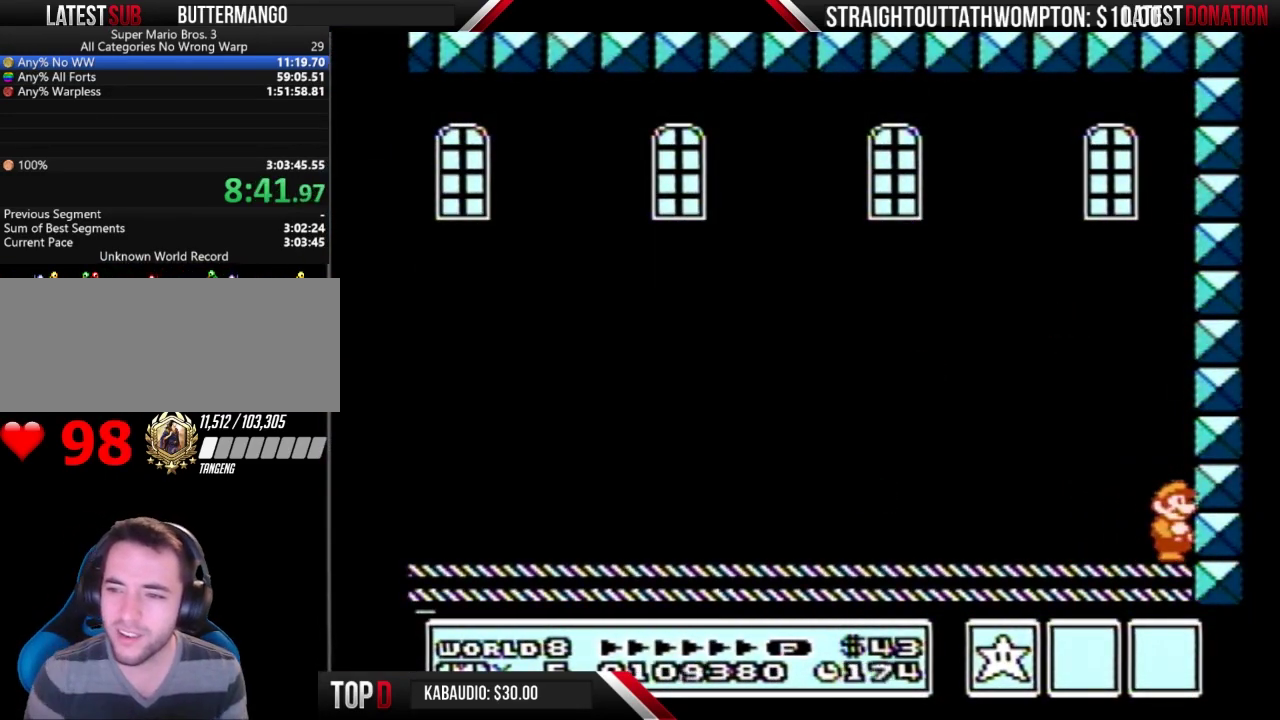
{"buttons": [], "events": []}
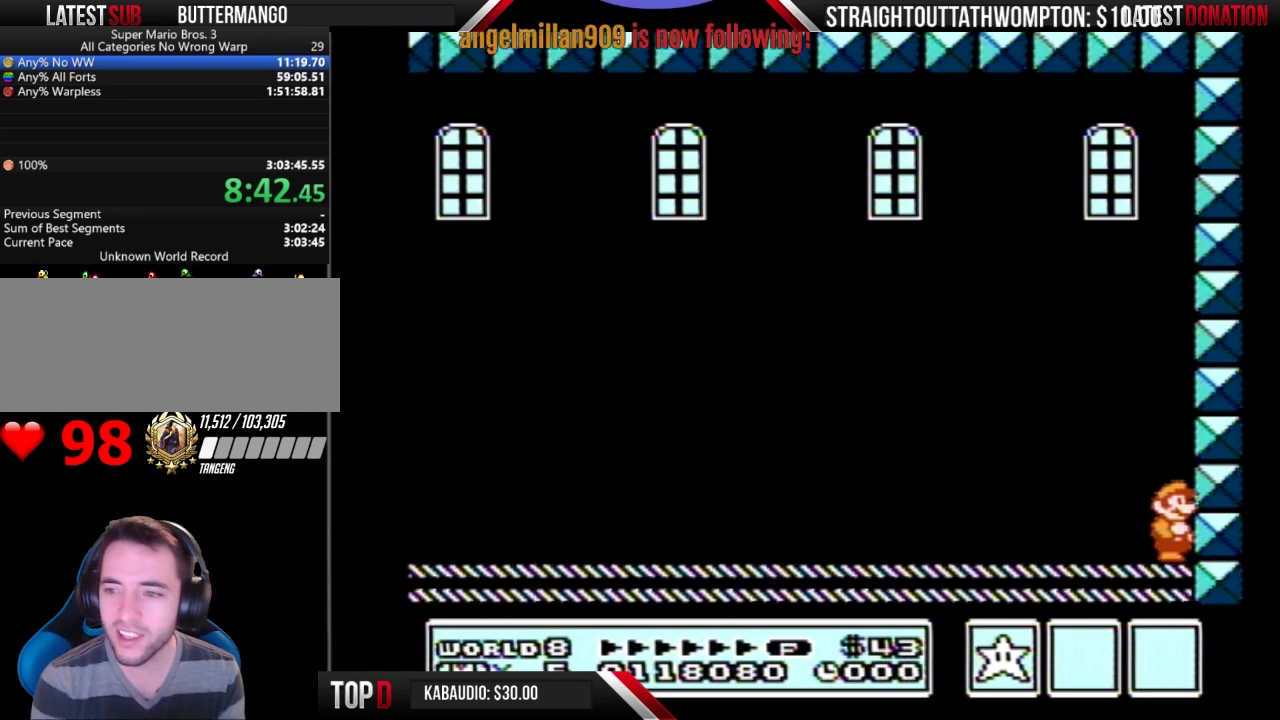
{"buttons": [], "events": []}
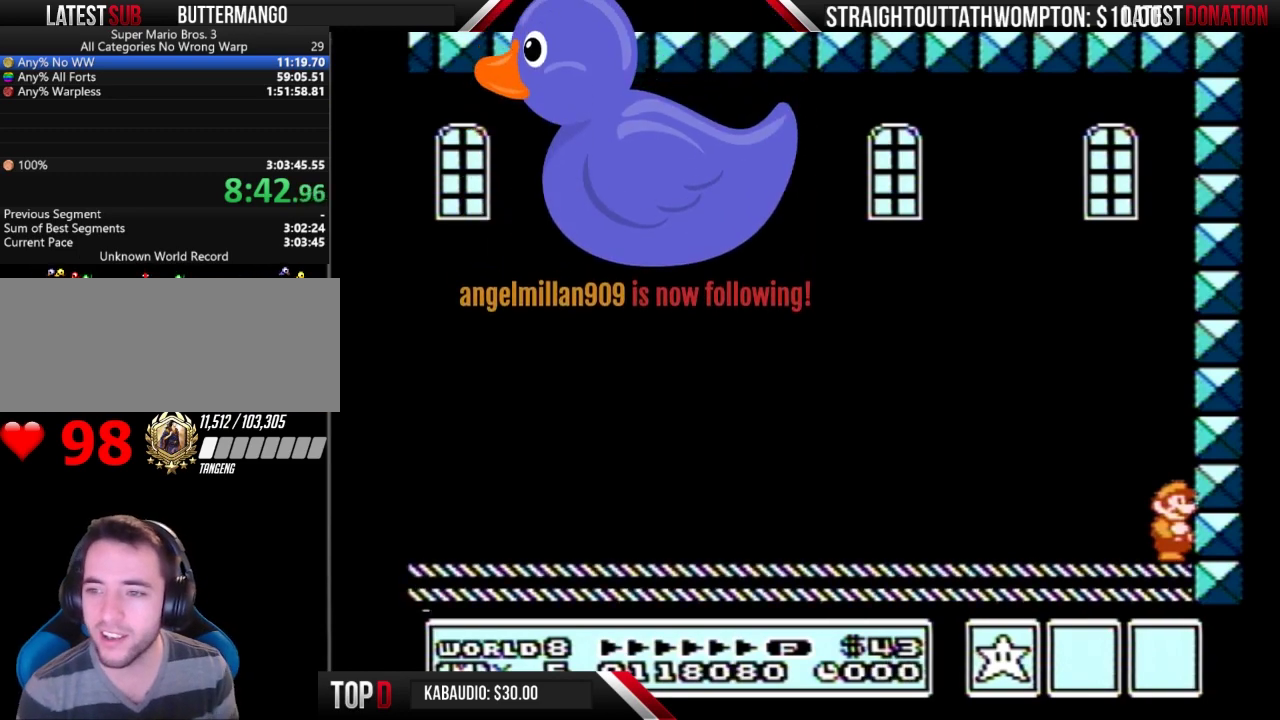
{"buttons": [], "events": []}
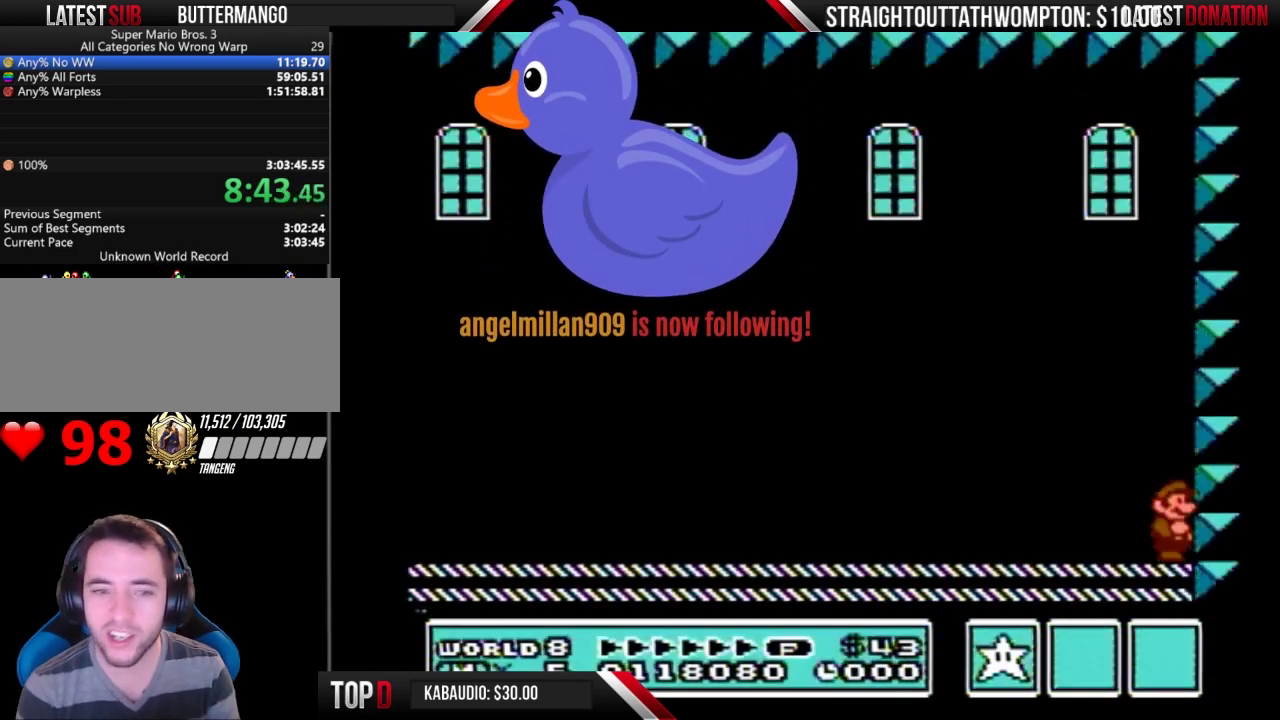
{"buttons": [], "events": []}